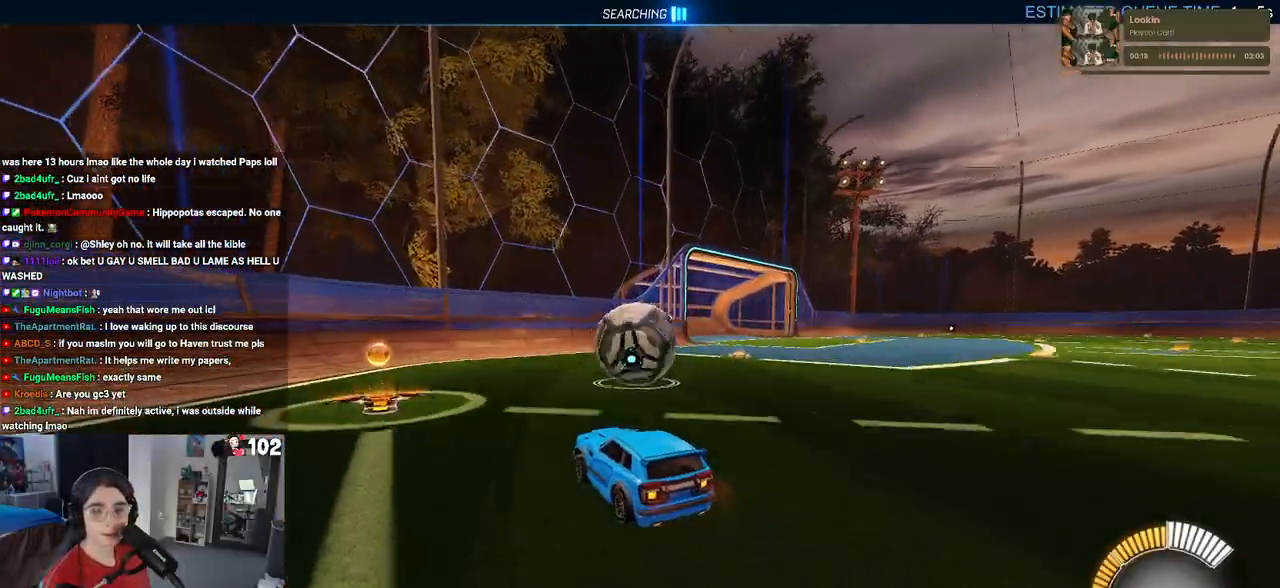
Gameplay with a controller (PlayStation layout); each line is a JSON object with the inputs held at the frame after it. "events" lists button and stick changes between this image and that frame as [ms after this image, input, new state], when the widget could be followed in between.
{"buttons": ["R2"], "left_stick": "center", "right_stick": "center", "events": [[50, "L2", "down"], [67, "R2", "up"], [150, "R2", "down"], [200, "L2", "up"]]}
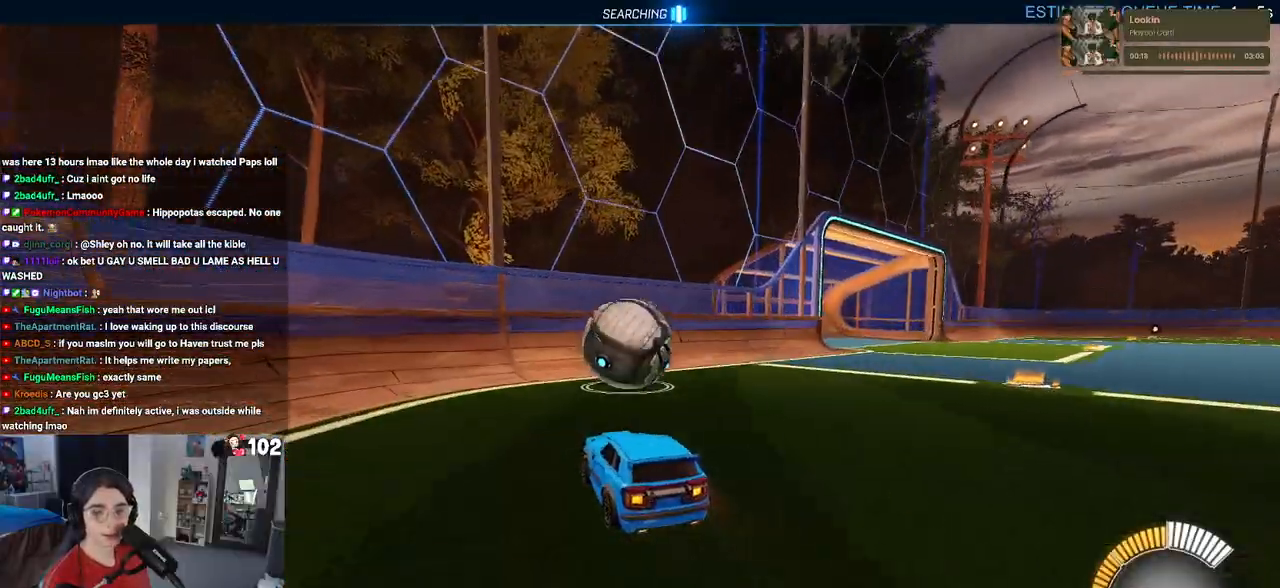
{"buttons": ["R1", "R2"], "left_stick": "center", "right_stick": "center", "events": [[267, "R1", "down"]]}
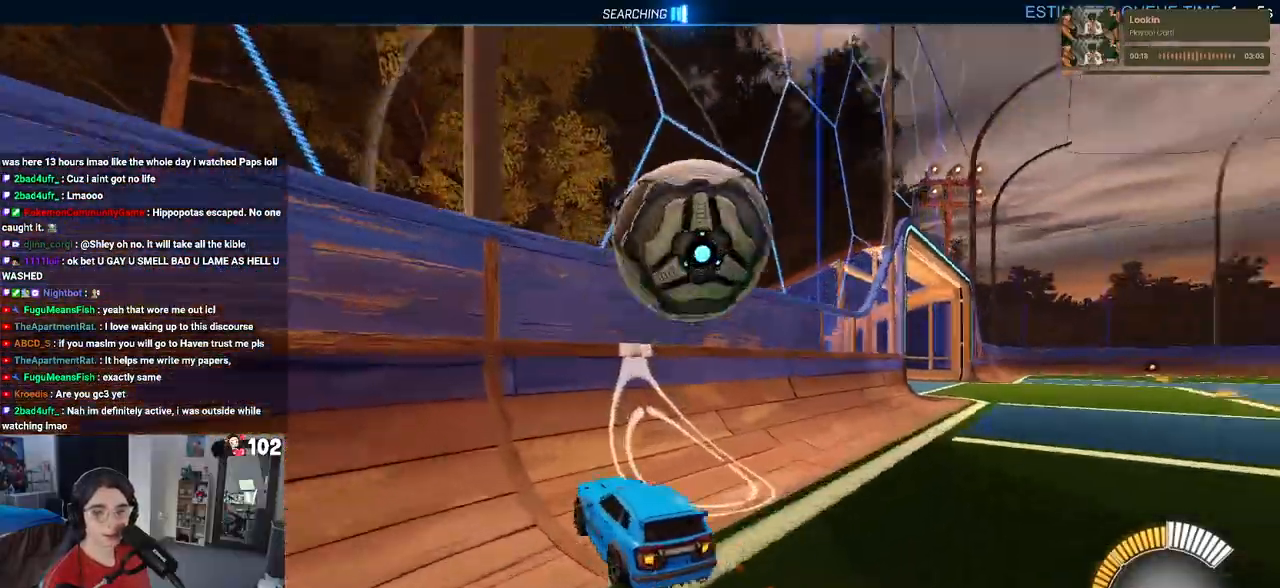
{"buttons": [], "left_stick": "center", "right_stick": "center", "events": [[17, "R1", "up"], [267, "left_stick", "right"], [383, "left_stick", "center"], [483, "R2", "up"]]}
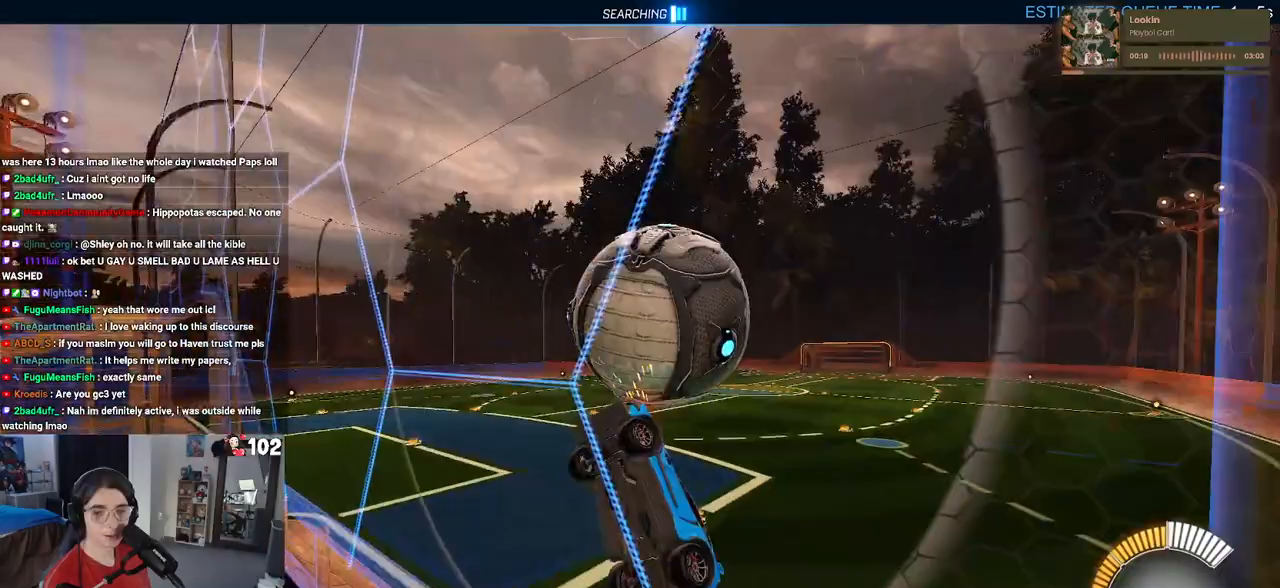
{"buttons": ["CROSS", "R2"], "left_stick": "down-left", "right_stick": "center", "events": [[17, "left_stick", "right"], [33, "L2", "down"], [67, "R2", "down"], [167, "L2", "up"], [200, "left_stick", "center"], [383, "CROSS", "down"], [433, "left_stick", "down"], [500, "left_stick", "down-left"]]}
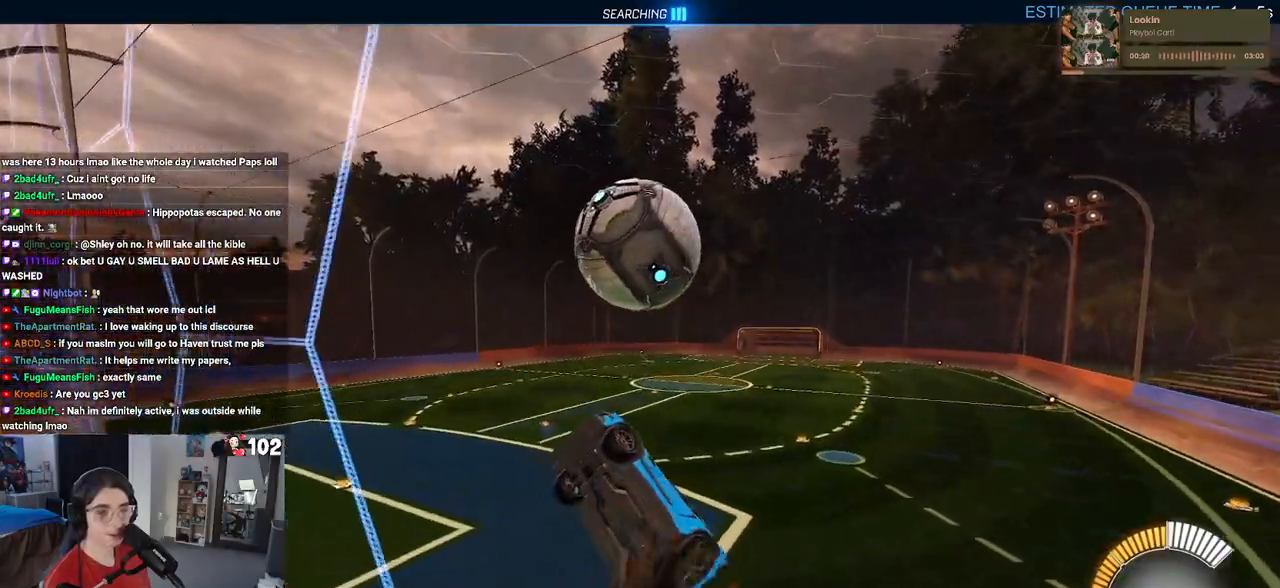
{"buttons": ["L1", "R2"], "left_stick": "left", "right_stick": "center", "events": [[33, "L1", "down"], [83, "R1", "down"], [133, "CROSS", "up"], [150, "left_stick", "up-left"], [300, "left_stick", "left"], [333, "R1", "up"]]}
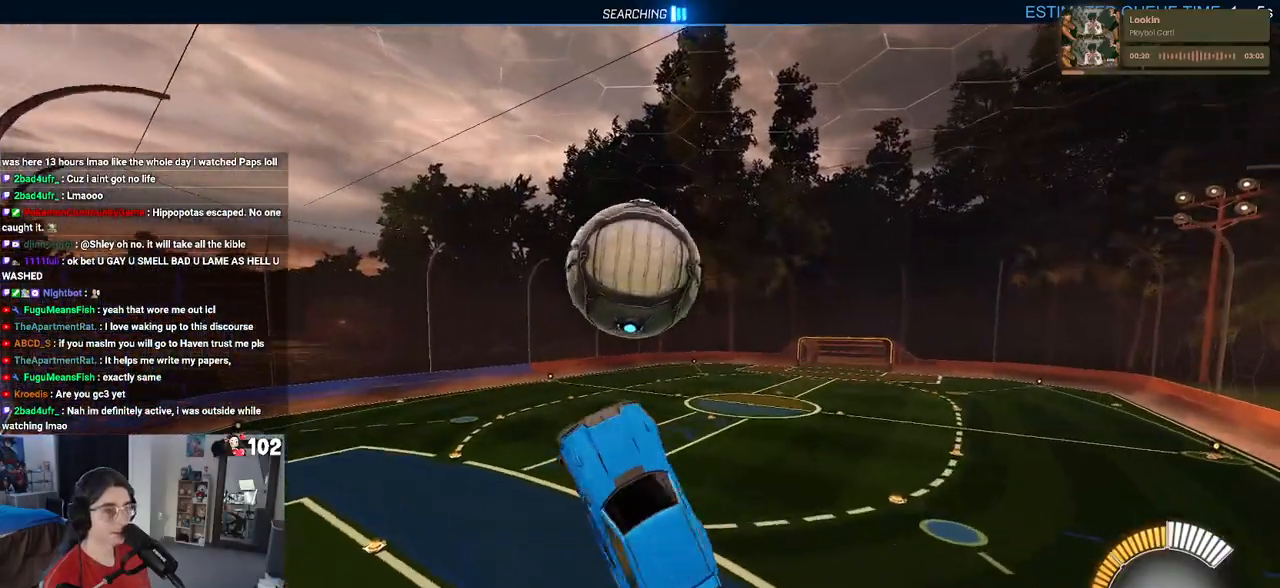
{"buttons": ["R2"], "left_stick": "up-left", "right_stick": "center", "events": [[67, "L1", "up"], [317, "left_stick", "up-left"]]}
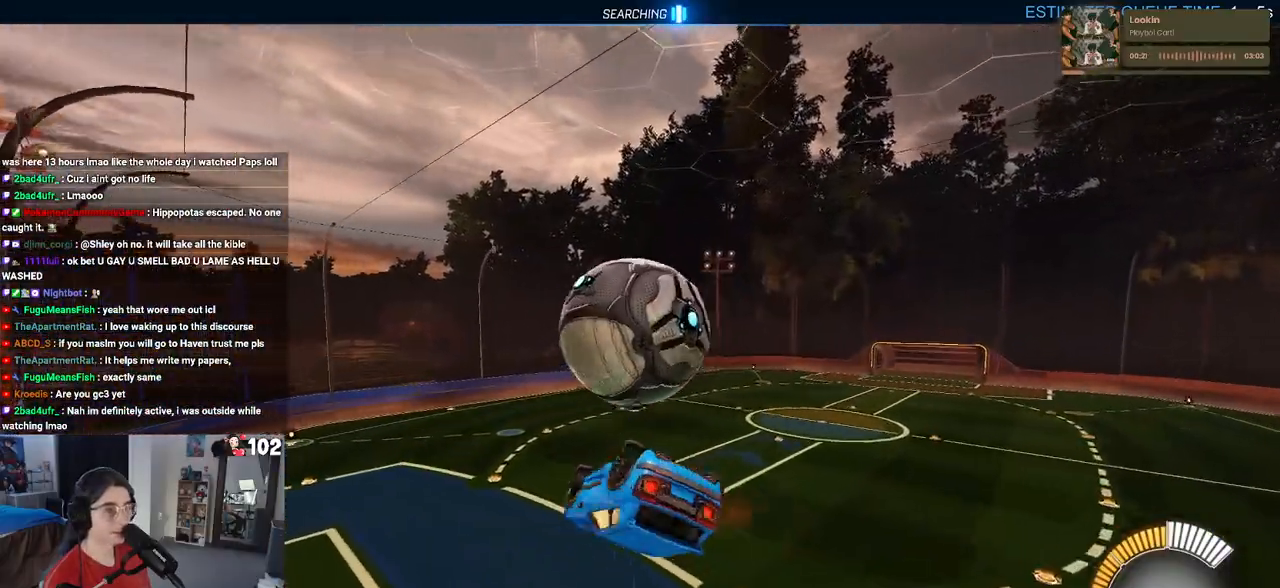
{"buttons": ["R1", "R2"], "left_stick": "down-right", "right_stick": "center", "events": [[50, "R1", "down"], [117, "CROSS", "down"], [233, "CROSS", "up"], [300, "left_stick", "down"], [383, "TRIANGLE", "down"], [483, "left_stick", "down-right"], [500, "TRIANGLE", "up"]]}
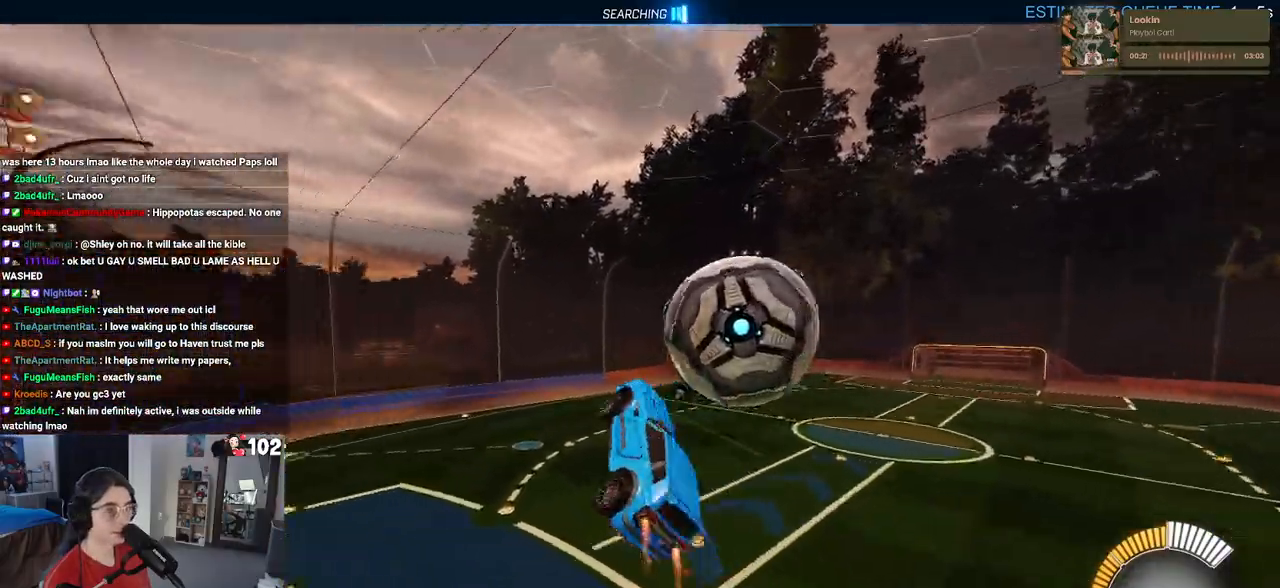
{"buttons": ["L1", "R1", "R2"], "left_stick": "down-left", "right_stick": "center", "events": [[100, "R1", "up"], [133, "left_stick", "center"], [300, "L1", "down"], [300, "left_stick", "up-left"], [417, "left_stick", "down-left"], [467, "R1", "down"]]}
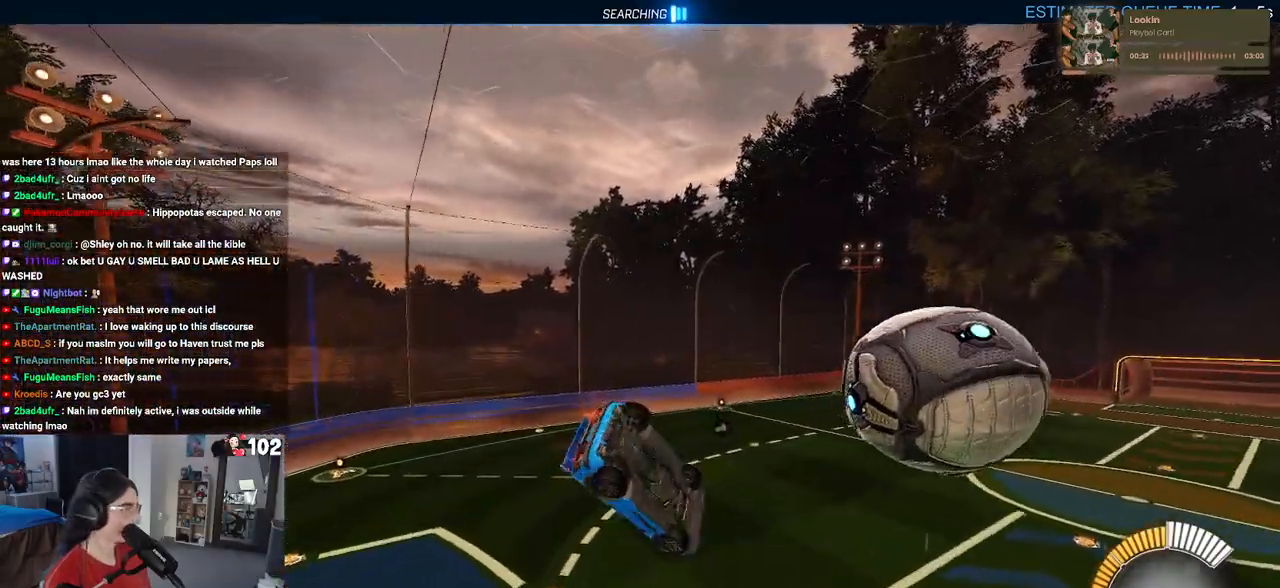
{"buttons": ["R1", "R2"], "left_stick": "left", "right_stick": "center", "events": [[250, "left_stick", "down"], [383, "left_stick", "left"], [467, "L1", "up"]]}
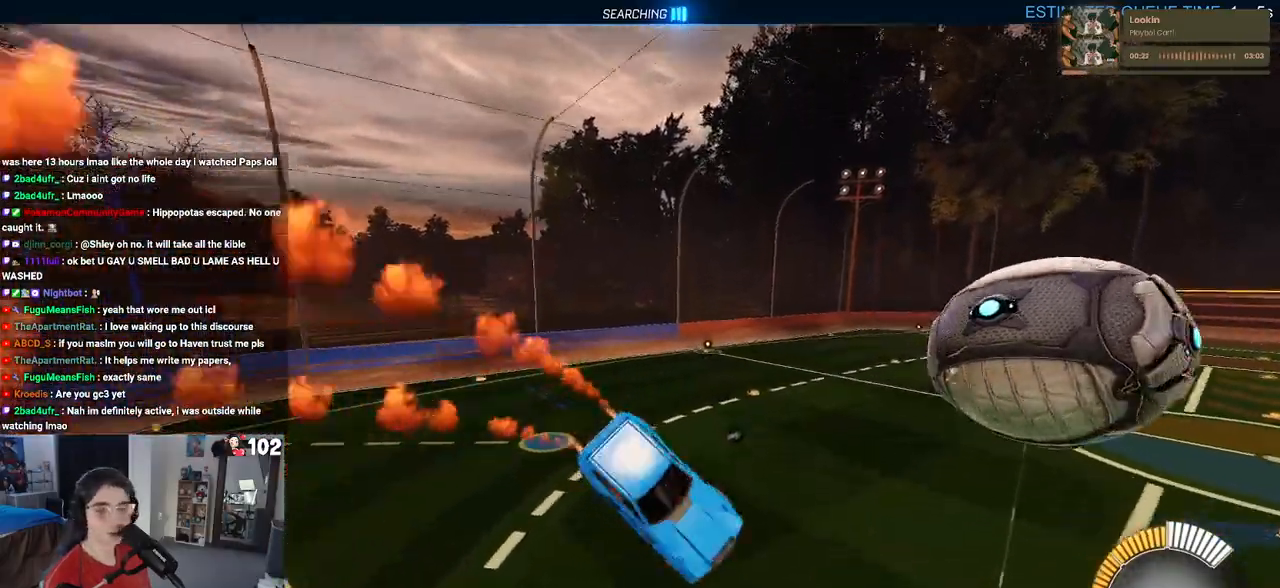
{"buttons": ["SQUARE", "R2"], "left_stick": "left", "right_stick": "center", "events": [[100, "SQUARE", "down"], [117, "left_stick", "center"], [283, "R1", "up"], [417, "left_stick", "left"]]}
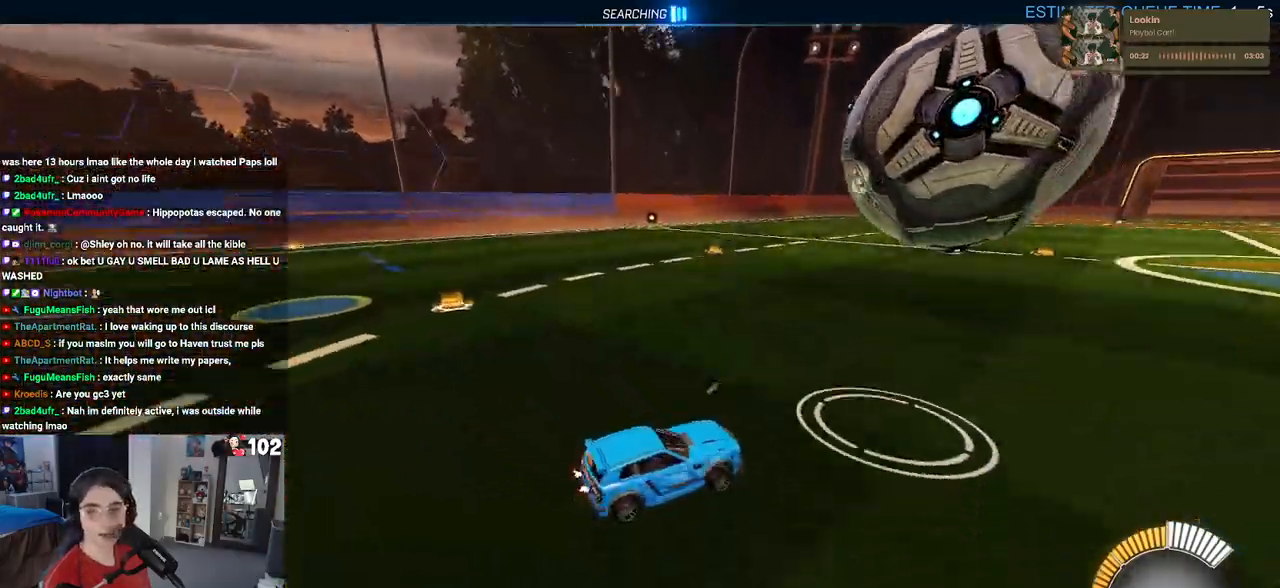
{"buttons": ["SQUARE", "R2"], "left_stick": "up-left", "right_stick": "center", "events": [[50, "CROSS", "down"], [83, "left_stick", "up-left"], [167, "CROSS", "up"], [267, "CROSS", "down"], [383, "CROSS", "up"]]}
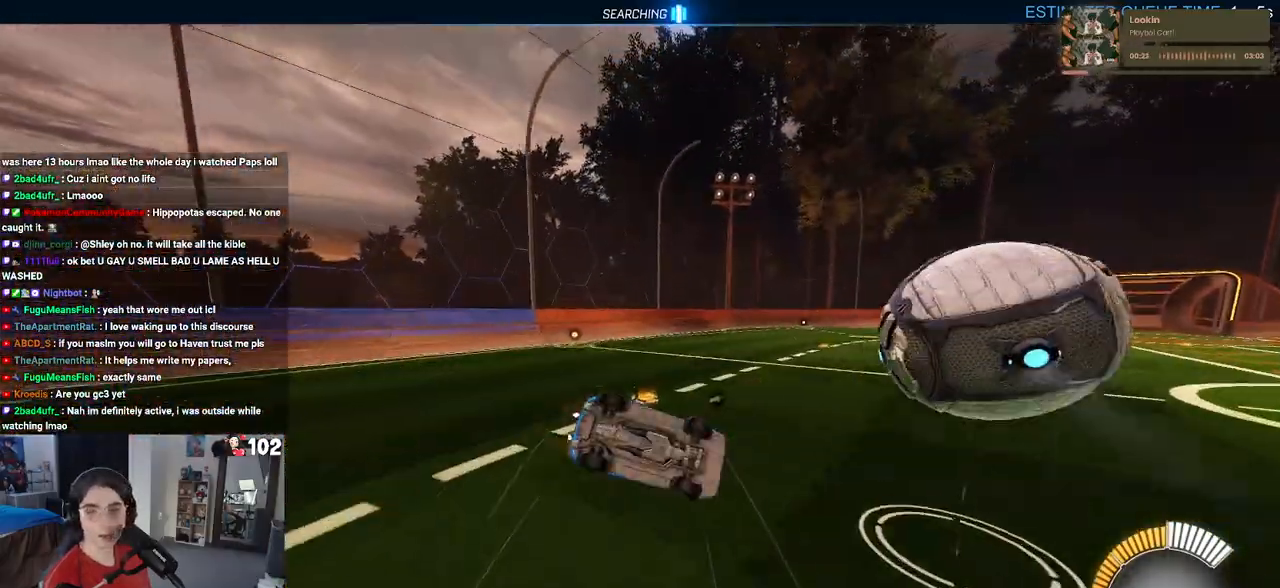
{"buttons": ["R2"], "left_stick": "center", "right_stick": "center", "events": [[17, "SQUARE", "up"], [167, "TRIANGLE", "down"], [167, "left_stick", "center"], [283, "TRIANGLE", "up"]]}
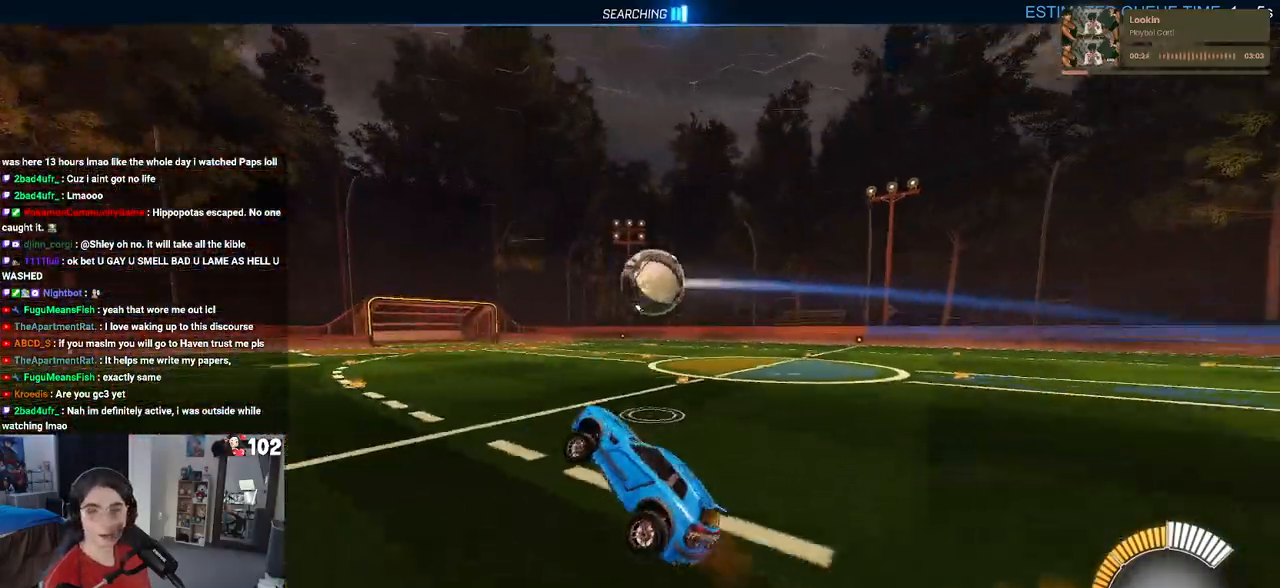
{"buttons": ["R2"], "left_stick": "right", "right_stick": "center", "events": [[433, "left_stick", "right"]]}
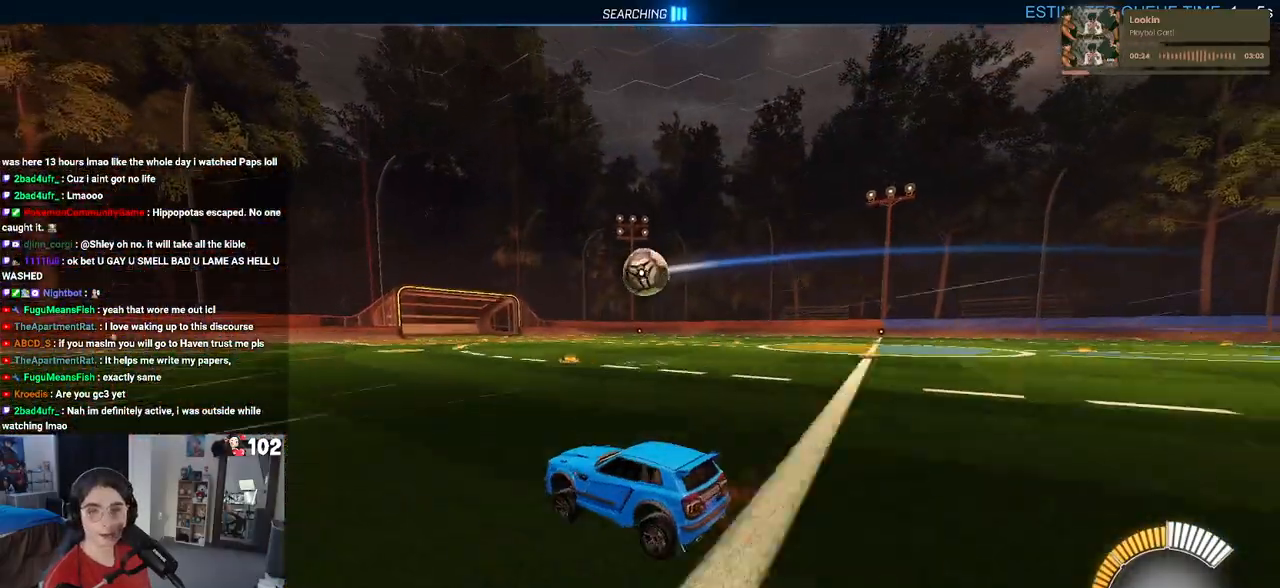
{"buttons": ["R2"], "left_stick": "left", "right_stick": "center", "events": [[283, "left_stick", "center"], [417, "left_stick", "left"]]}
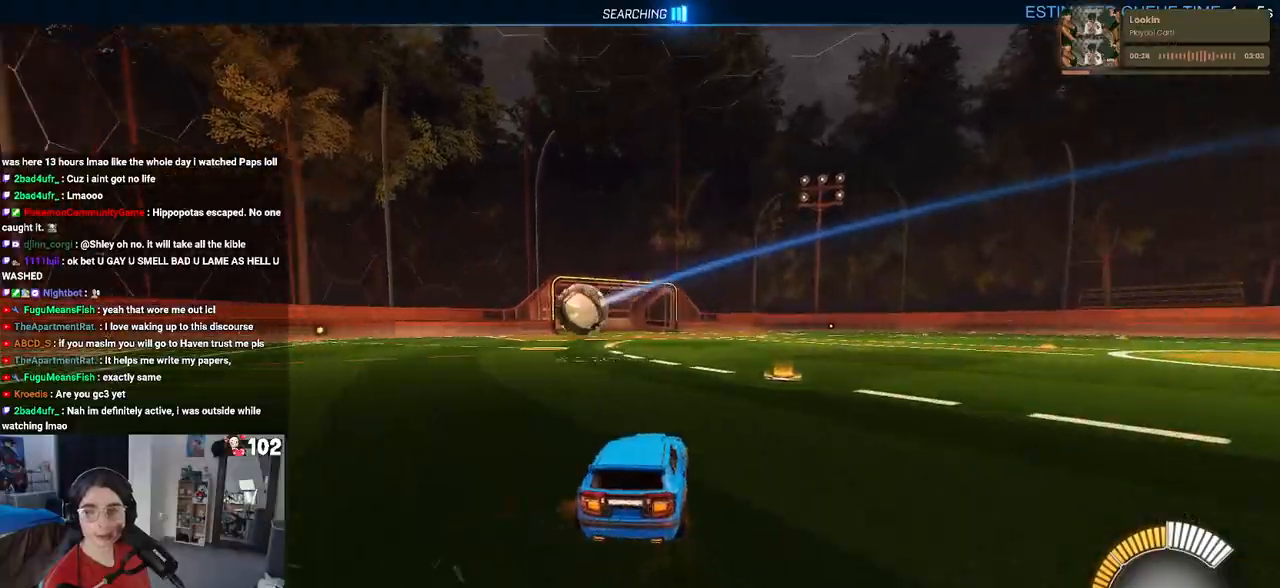
{"buttons": ["R2"], "left_stick": "center", "right_stick": "center", "events": [[467, "left_stick", "center"]]}
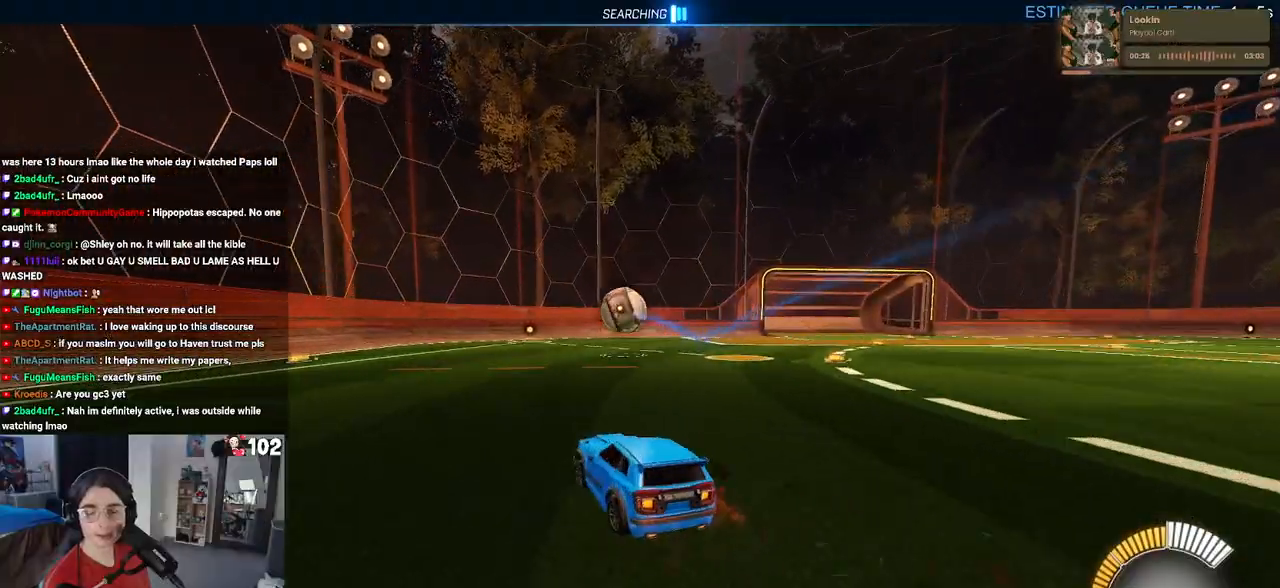
{"buttons": ["R2"], "left_stick": "center", "right_stick": "center", "events": []}
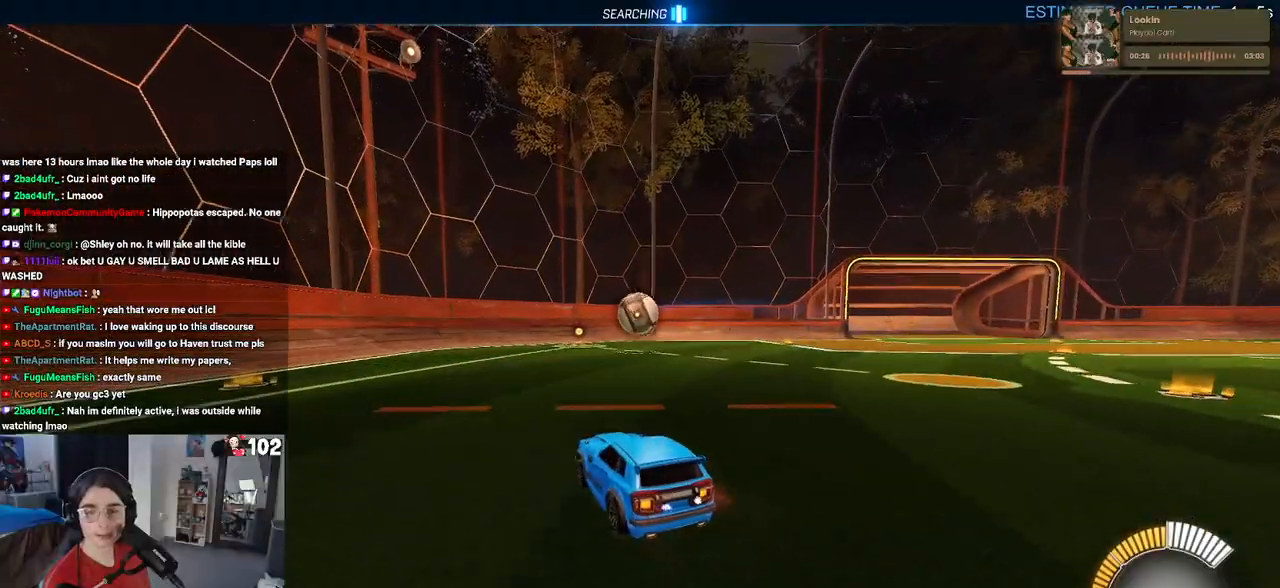
{"buttons": ["R2"], "left_stick": "center", "right_stick": "center", "events": []}
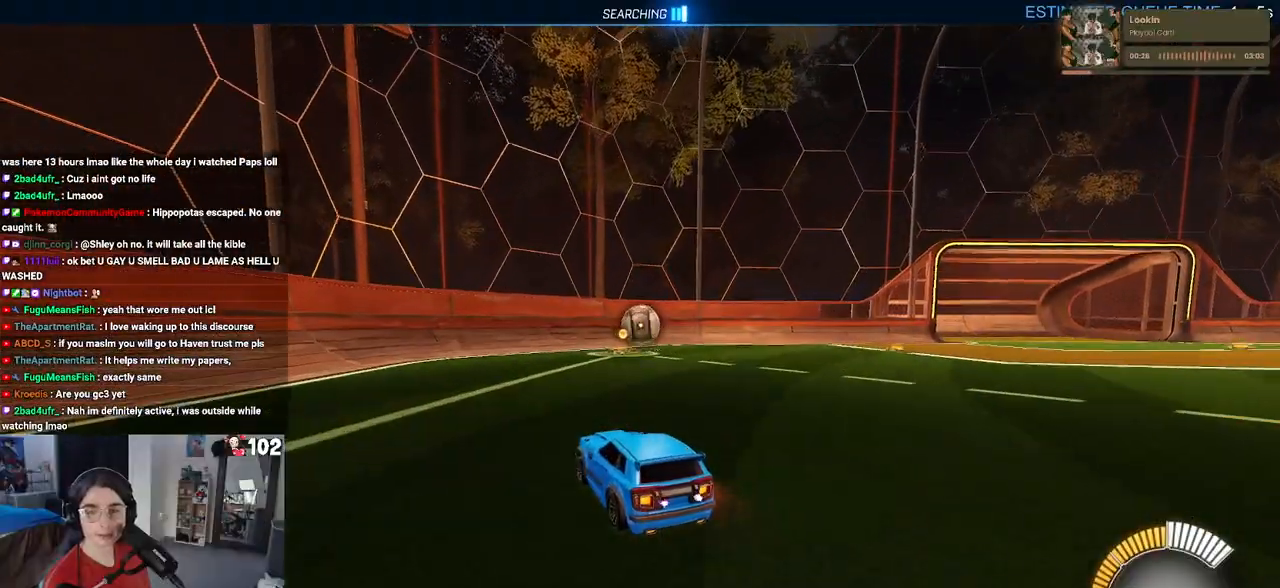
{"buttons": ["R2"], "left_stick": "right", "right_stick": "center", "events": [[400, "left_stick", "right"]]}
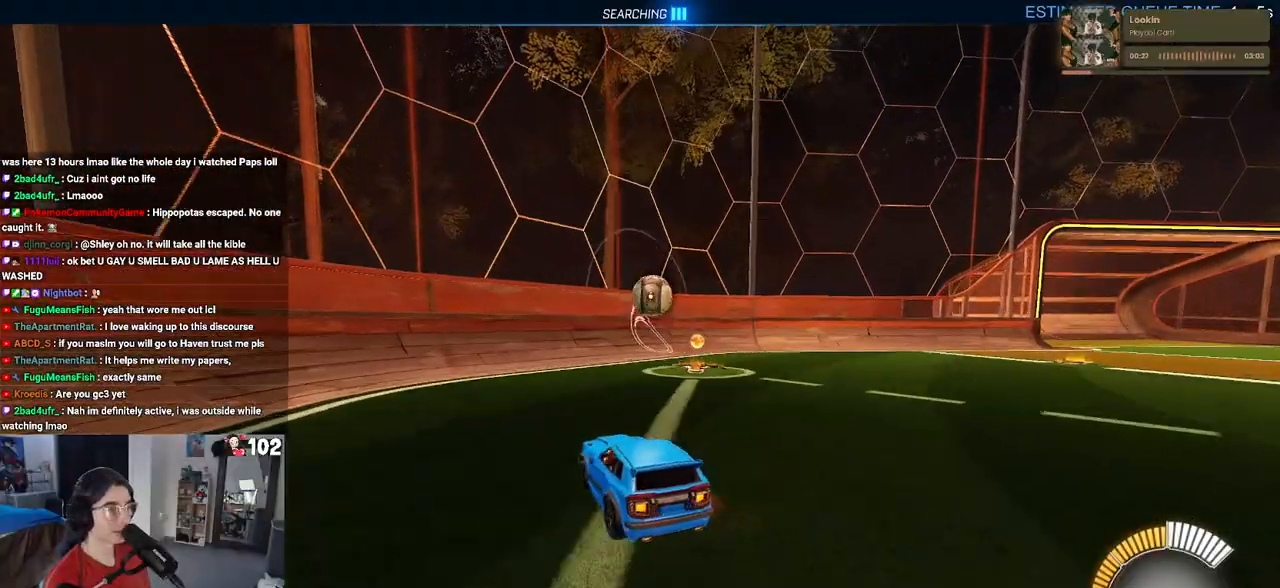
{"buttons": ["R2"], "left_stick": "center", "right_stick": "center", "events": [[150, "left_stick", "center"]]}
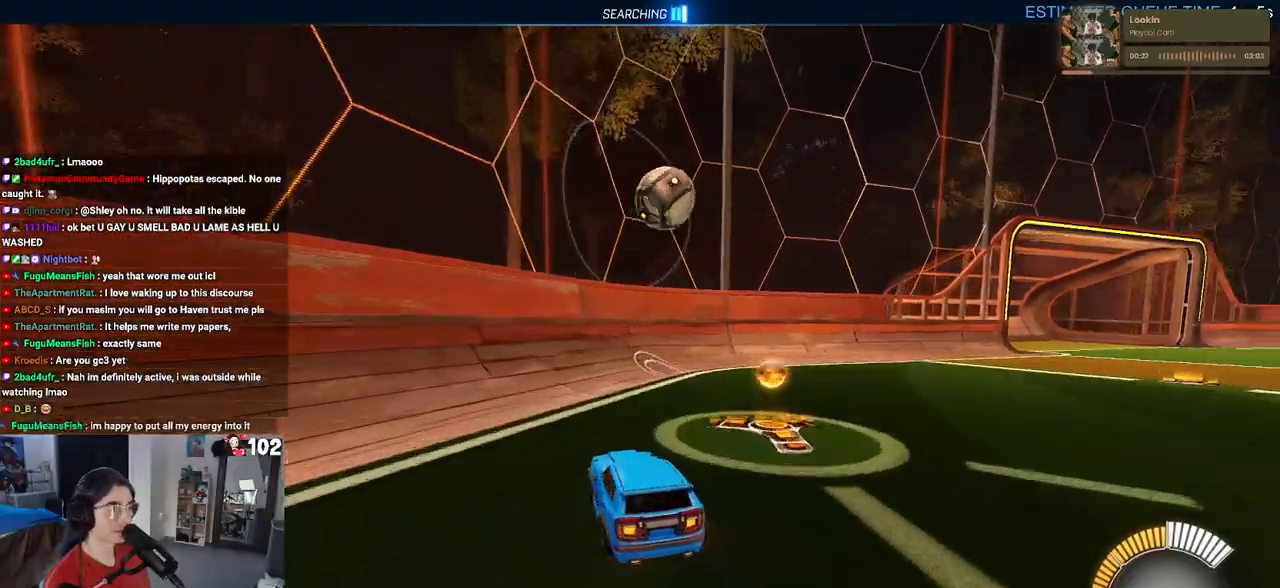
{"buttons": ["L2"], "left_stick": "right", "right_stick": "center", "events": [[383, "L2", "down"], [400, "left_stick", "right"], [417, "R2", "up"]]}
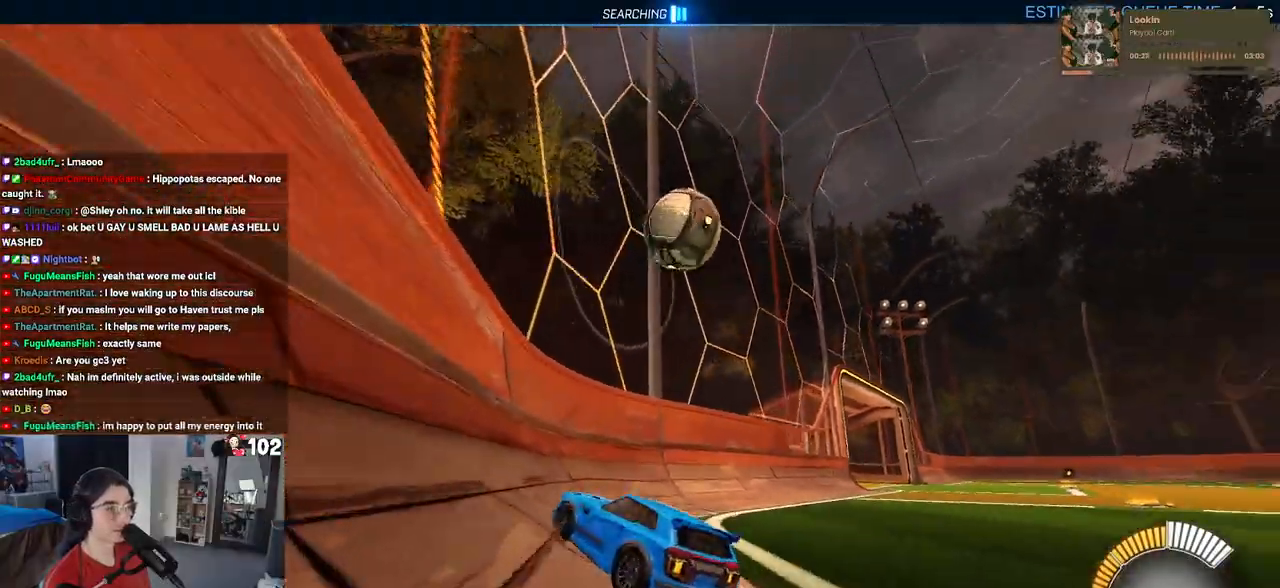
{"buttons": ["R2"], "left_stick": "center", "right_stick": "center", "events": [[100, "L2", "up"], [100, "R2", "down"], [450, "left_stick", "center"]]}
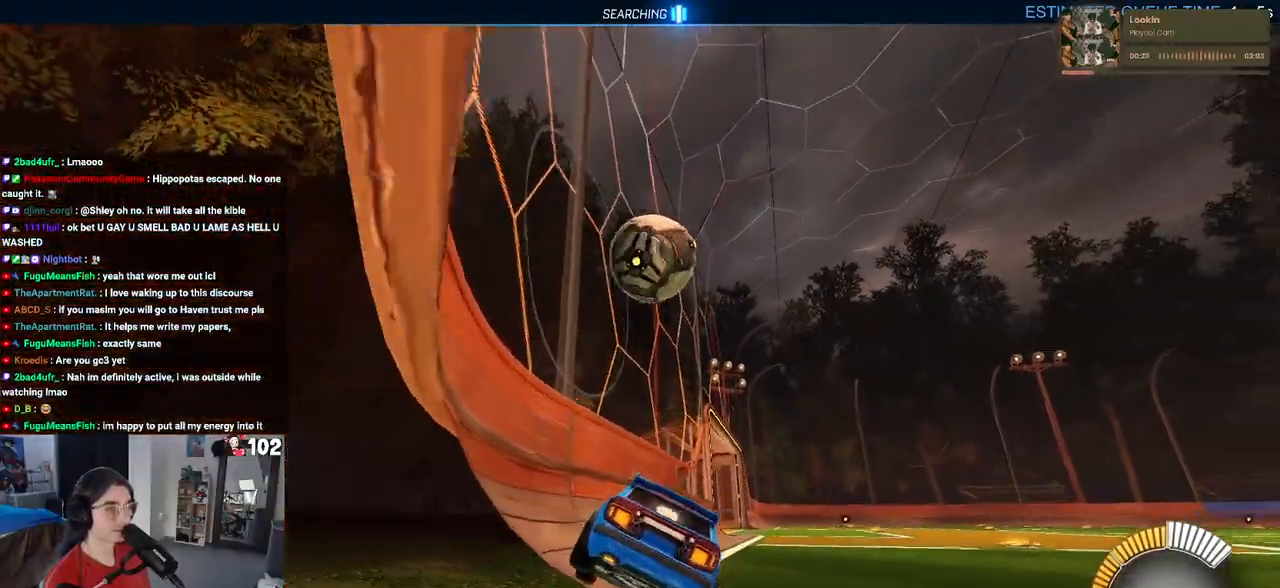
{"buttons": ["R2"], "left_stick": "center", "right_stick": "center", "events": [[117, "R2", "up"], [183, "left_stick", "left"], [300, "left_stick", "center"], [417, "R2", "down"]]}
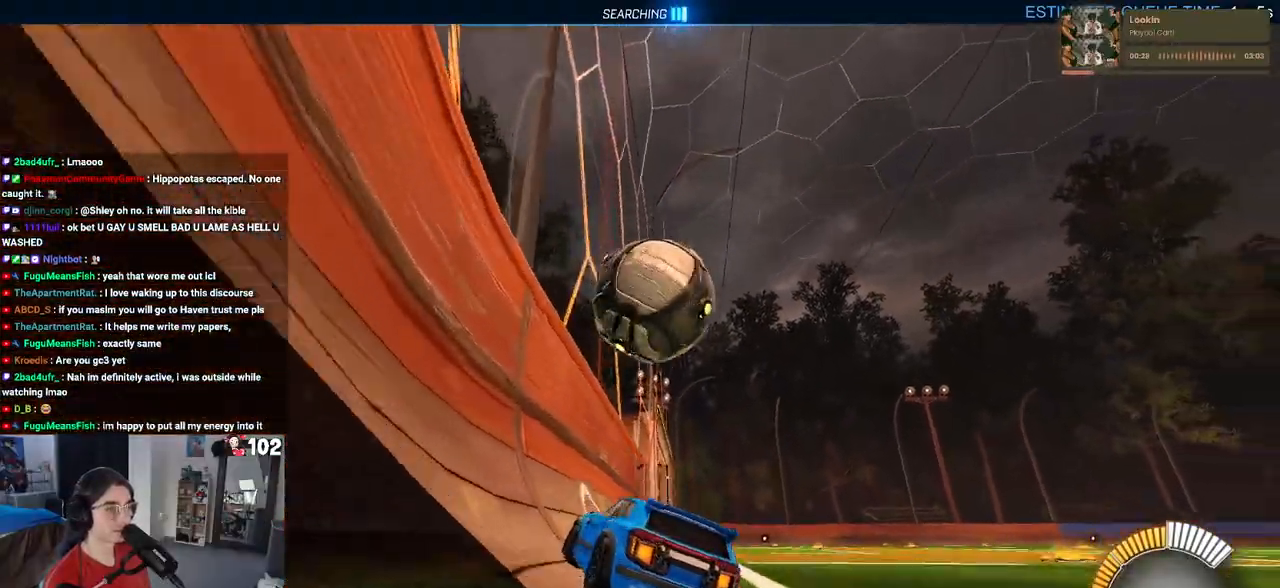
{"buttons": ["R1", "R2"], "left_stick": "right", "right_stick": "center", "events": [[33, "left_stick", "right"], [333, "R1", "down"]]}
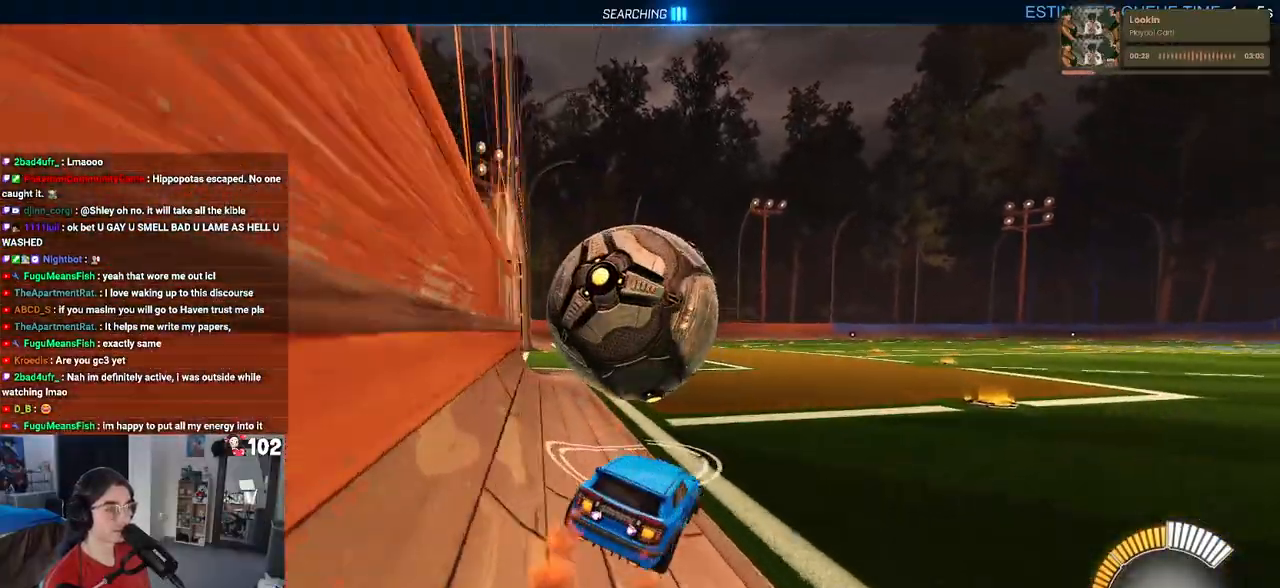
{"buttons": [], "left_stick": "center", "right_stick": "center", "events": [[33, "left_stick", "center"], [83, "left_stick", "left"], [167, "R1", "up"], [467, "R2", "up"], [467, "left_stick", "center"]]}
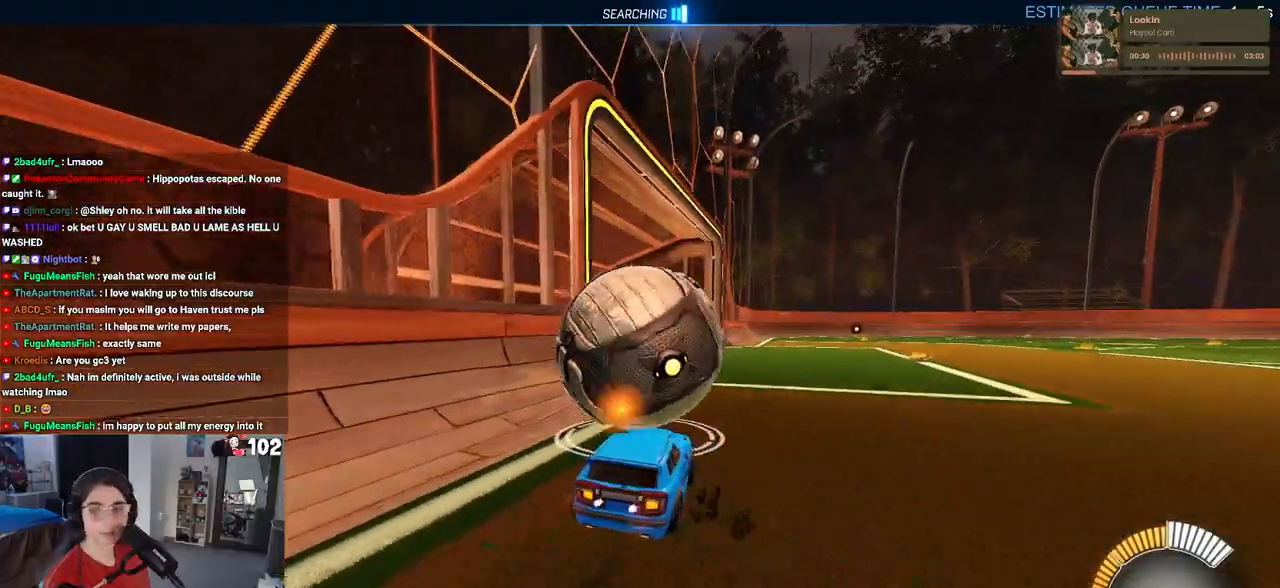
{"buttons": ["R2"], "left_stick": "center", "right_stick": "center", "events": [[50, "L2", "down"], [83, "left_stick", "right"], [150, "L2", "up"], [217, "R2", "down"], [267, "left_stick", "center"]]}
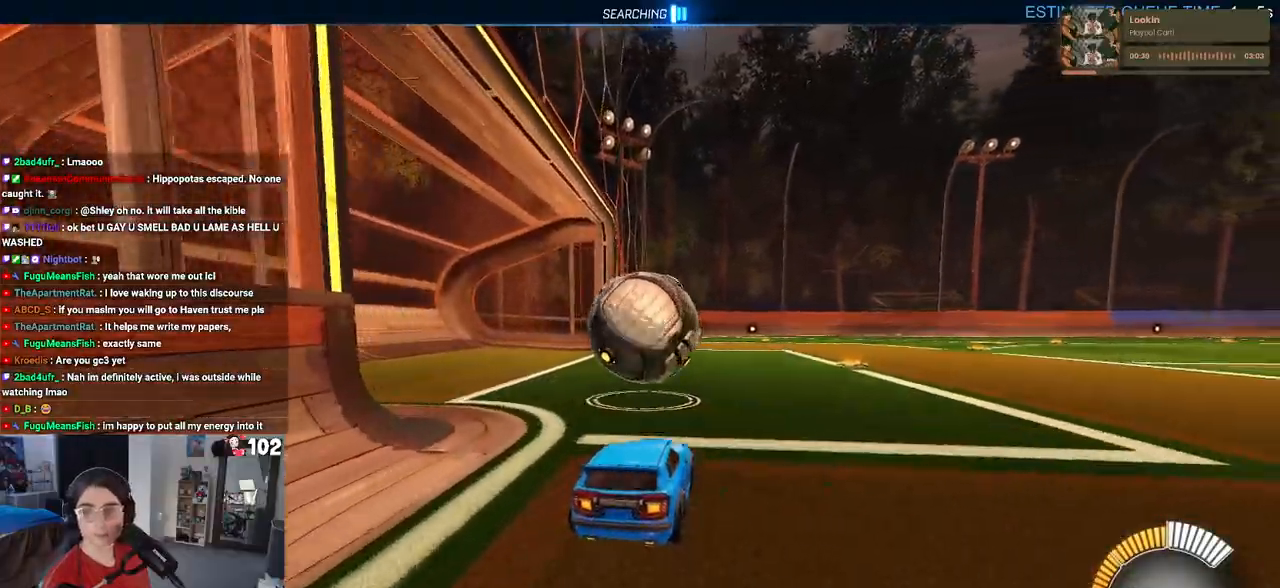
{"buttons": ["R2"], "left_stick": "center", "right_stick": "center", "events": [[183, "left_stick", "left"], [350, "left_stick", "center"]]}
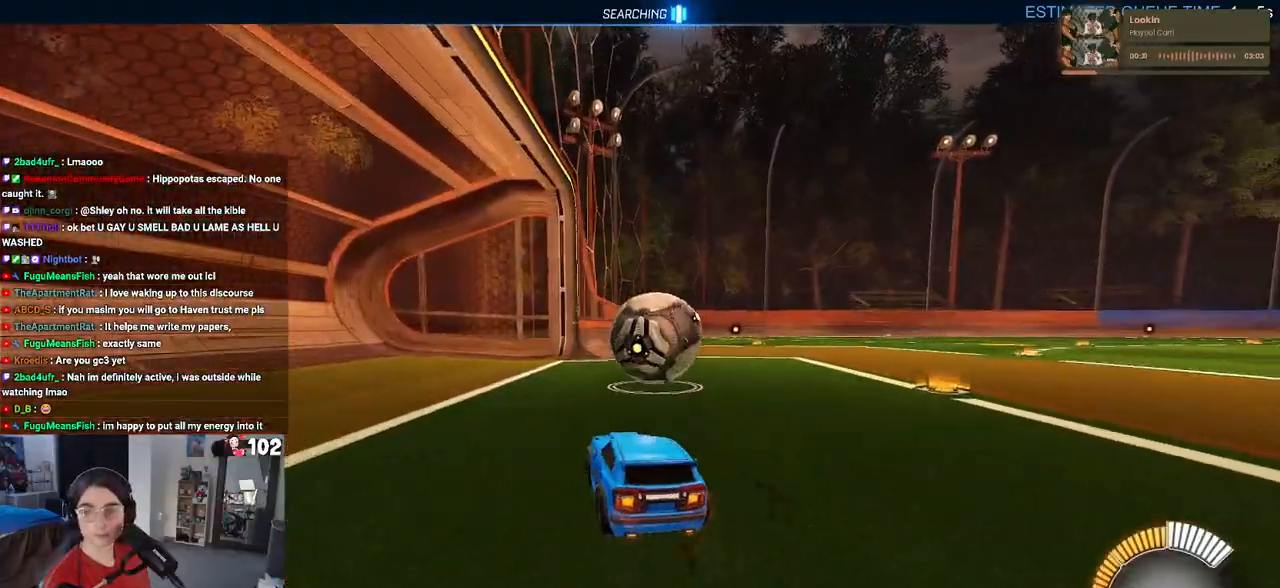
{"buttons": ["R1", "R2"], "left_stick": "right", "right_stick": "center", "events": [[17, "R1", "down"], [217, "left_stick", "right"], [367, "left_stick", "center"], [483, "left_stick", "right"]]}
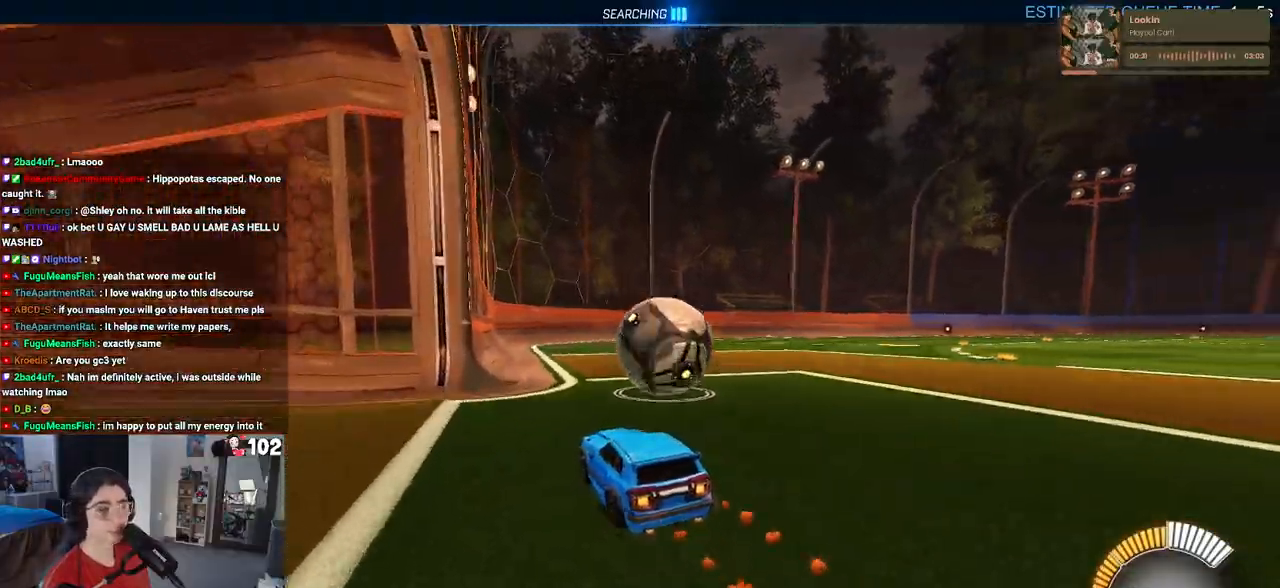
{"buttons": ["SQUARE", "R2"], "left_stick": "down-right", "right_stick": "center", "events": [[67, "R1", "up"], [117, "left_stick", "center"], [167, "CROSS", "down"], [233, "left_stick", "right"], [267, "CROSS", "up"], [317, "CROSS", "down"], [400, "SQUARE", "down"], [433, "CROSS", "up"], [483, "left_stick", "down-right"]]}
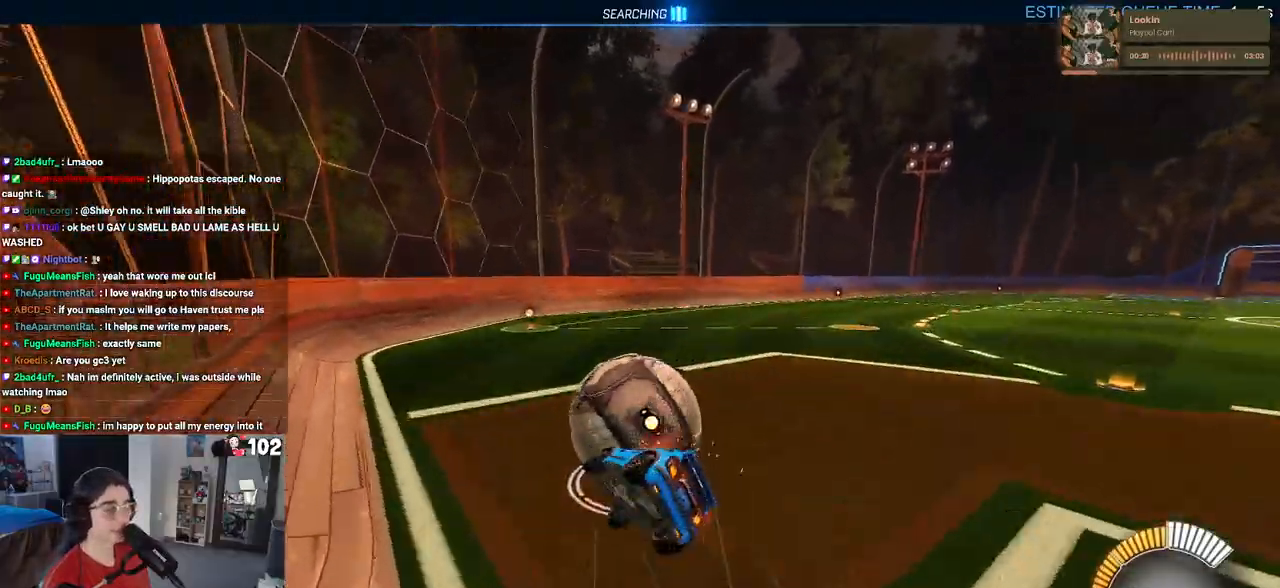
{"buttons": ["SQUARE", "R2"], "left_stick": "down-right", "right_stick": "center", "events": [[83, "R1", "down"], [233, "left_stick", "up-right"], [383, "R1", "up"], [467, "left_stick", "down-right"]]}
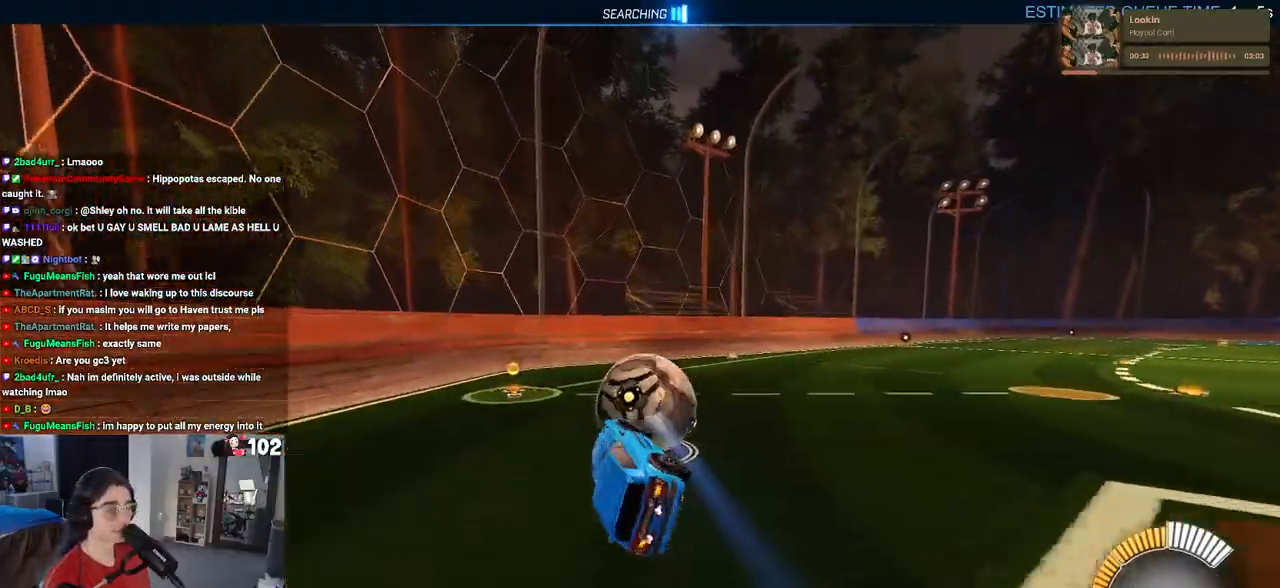
{"buttons": ["R2"], "left_stick": "center", "right_stick": "center", "events": [[150, "SQUARE", "up"], [150, "left_stick", "down"], [333, "left_stick", "center"]]}